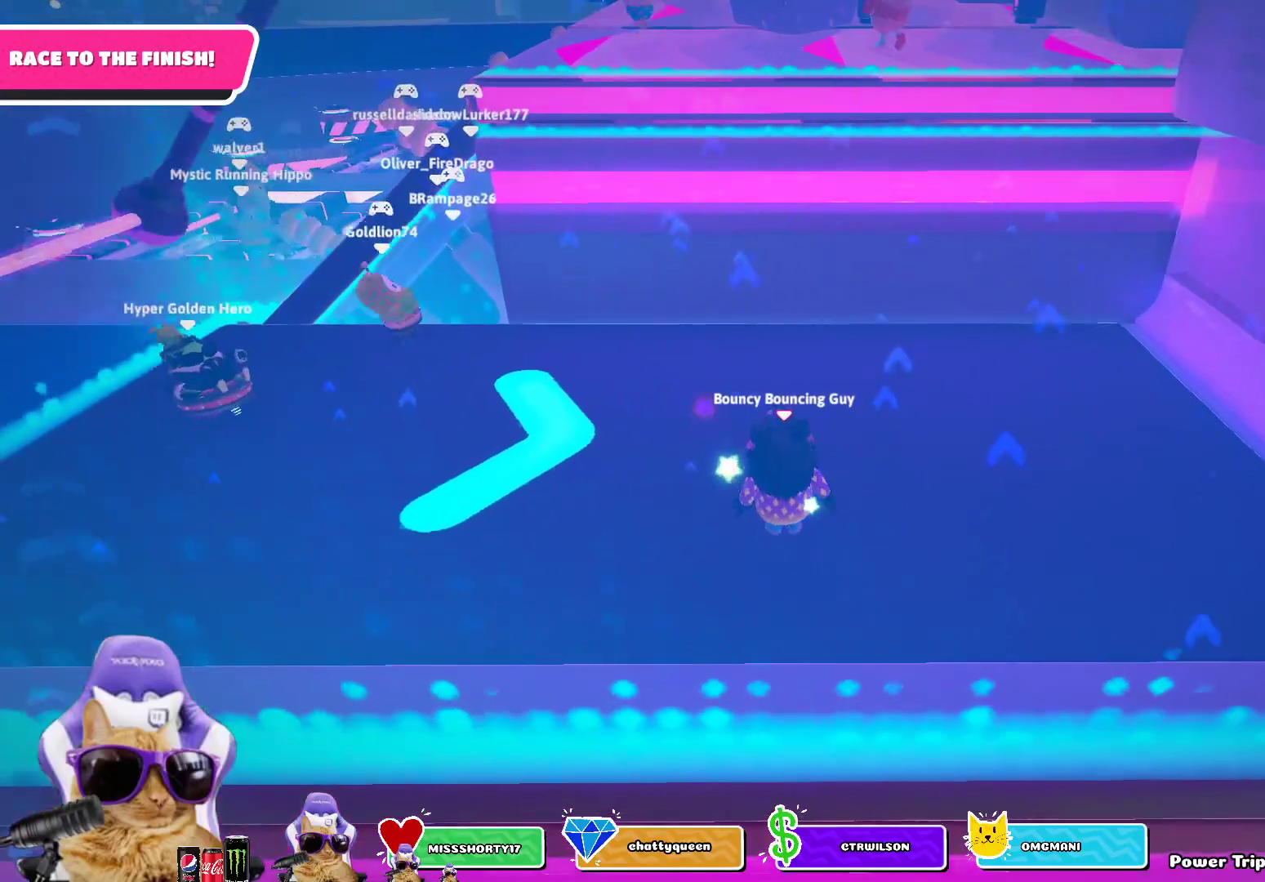
Gameplay with a controller (PlayStation layout); each line is a JSON object with the inputs held at the frame after it. "events" lists button and stick changes between this image and that frame as [ms after this image, input, new state], when the widget could be followed in between.
{"buttons": [], "left_stick": "left", "right_stick": "center", "events": [[33, "left_stick", "left"], [167, "left_stick", "center"], [300, "left_stick", "left"]]}
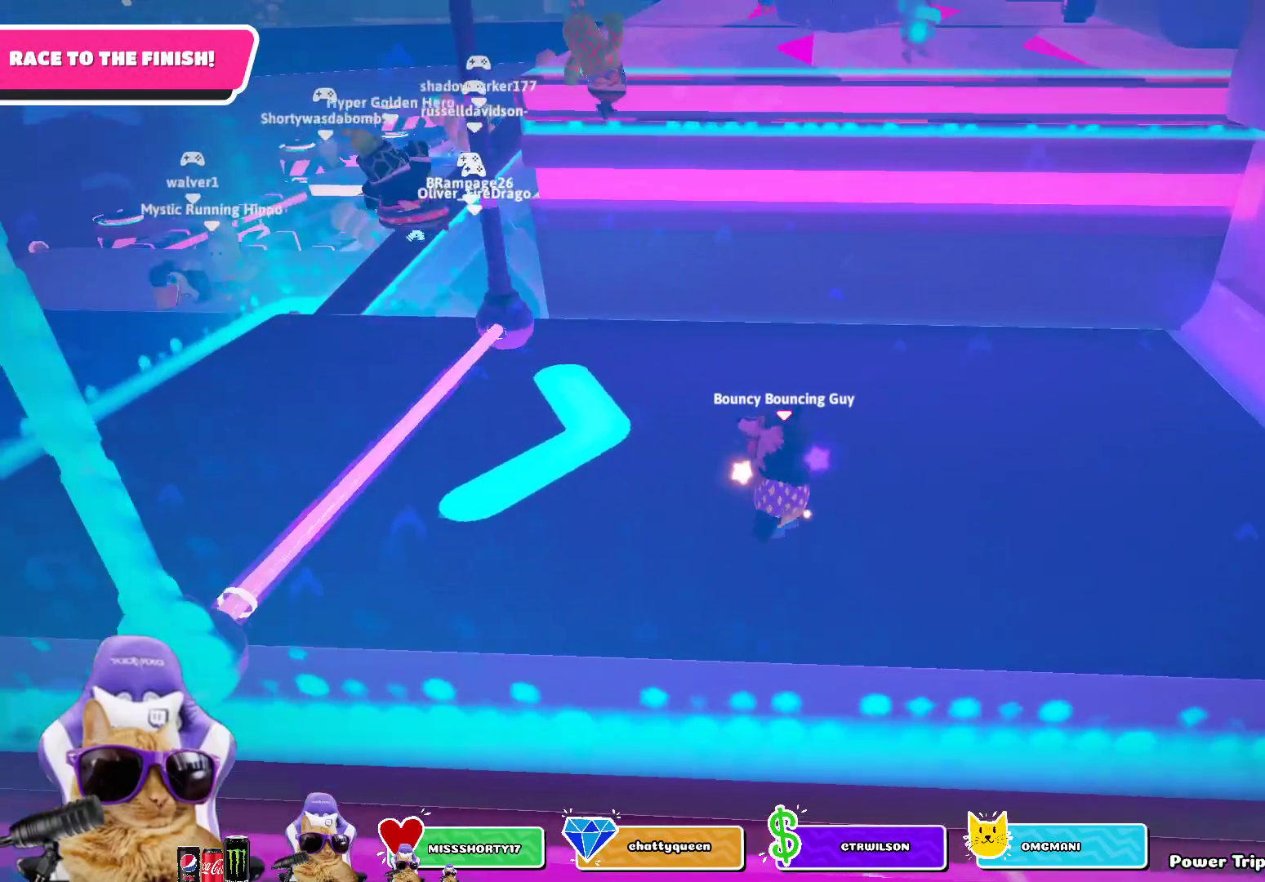
{"buttons": ["CROSS"], "left_stick": "right", "right_stick": "center", "events": [[67, "CROSS", "down"], [100, "left_stick", "center"], [150, "left_stick", "right"]]}
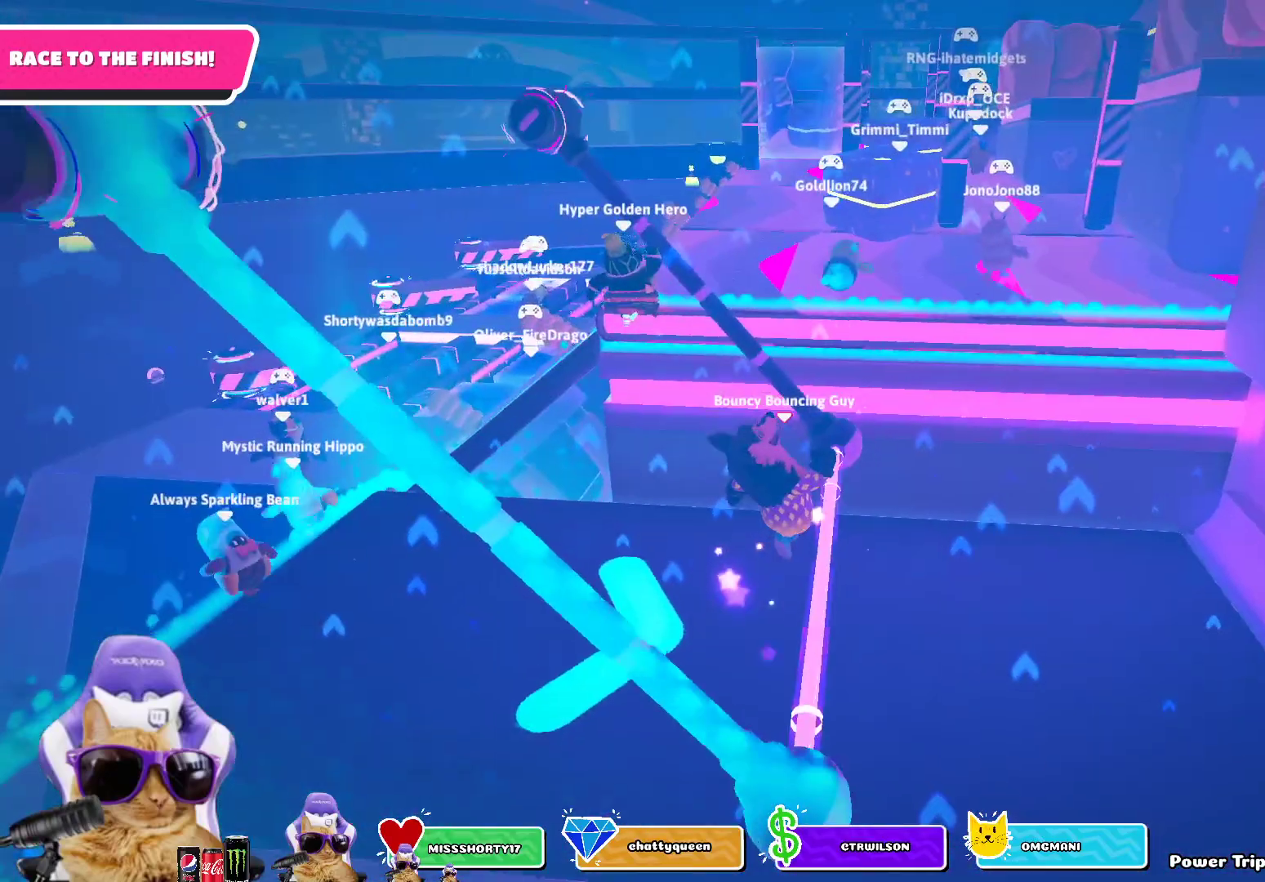
{"buttons": [], "left_stick": "center", "right_stick": "center", "events": [[117, "CROSS", "up"], [200, "left_stick", "center"], [283, "left_stick", "left"], [400, "left_stick", "center"]]}
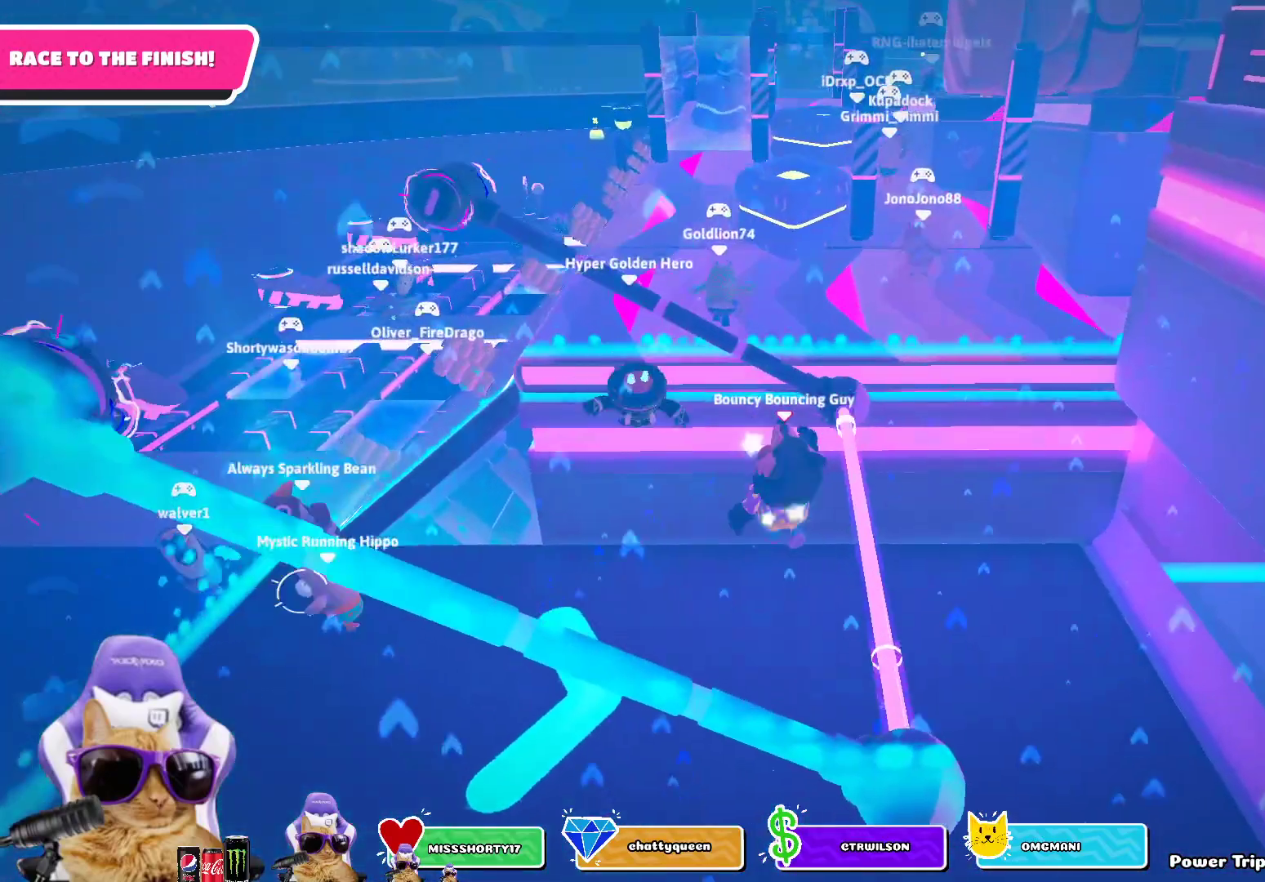
{"buttons": [], "left_stick": "left", "right_stick": "center", "events": [[183, "left_stick", "down"], [283, "left_stick", "left"]]}
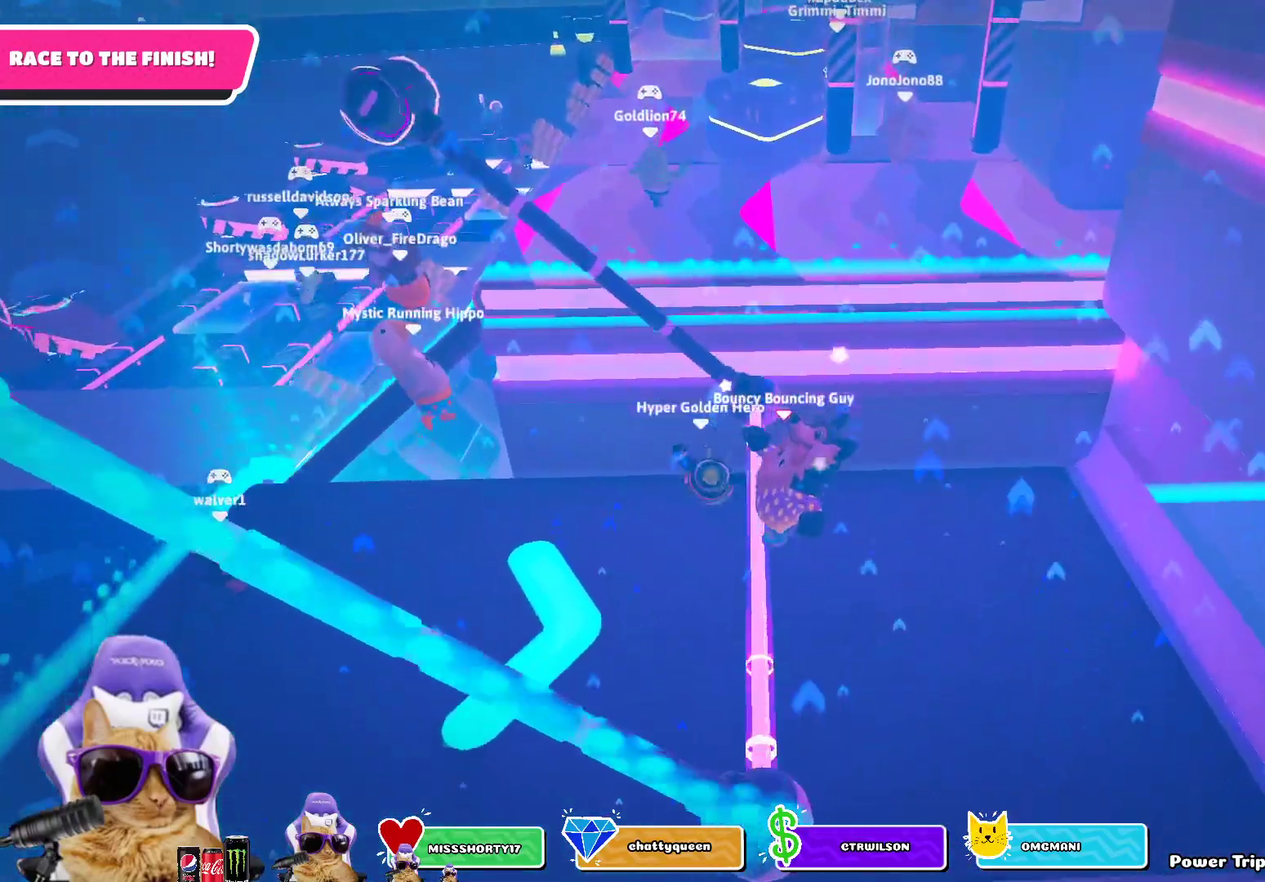
{"buttons": [], "left_stick": "center", "right_stick": "center", "events": [[150, "left_stick", "center"]]}
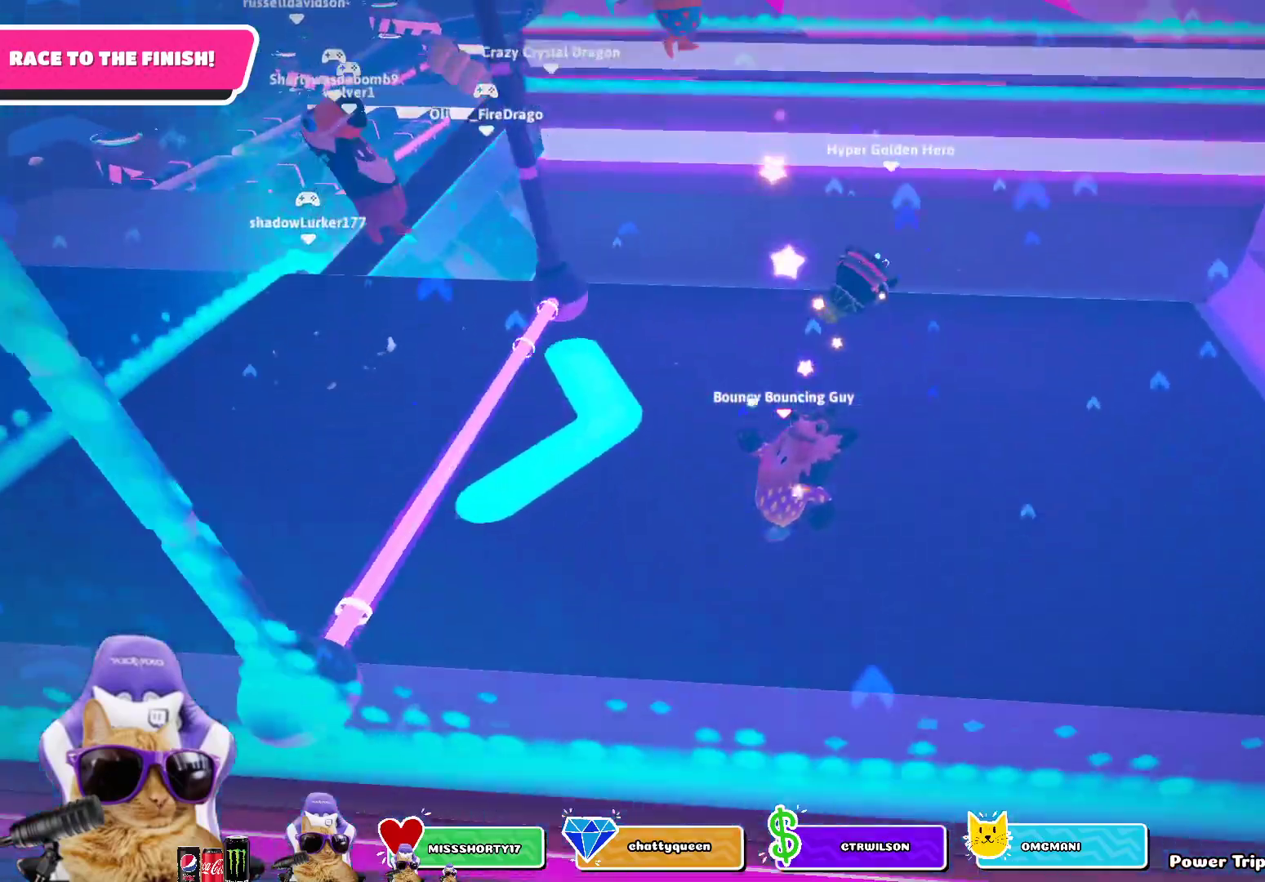
{"buttons": [], "left_stick": "center", "right_stick": "center", "events": [[183, "left_stick", "up"], [267, "left_stick", "center"]]}
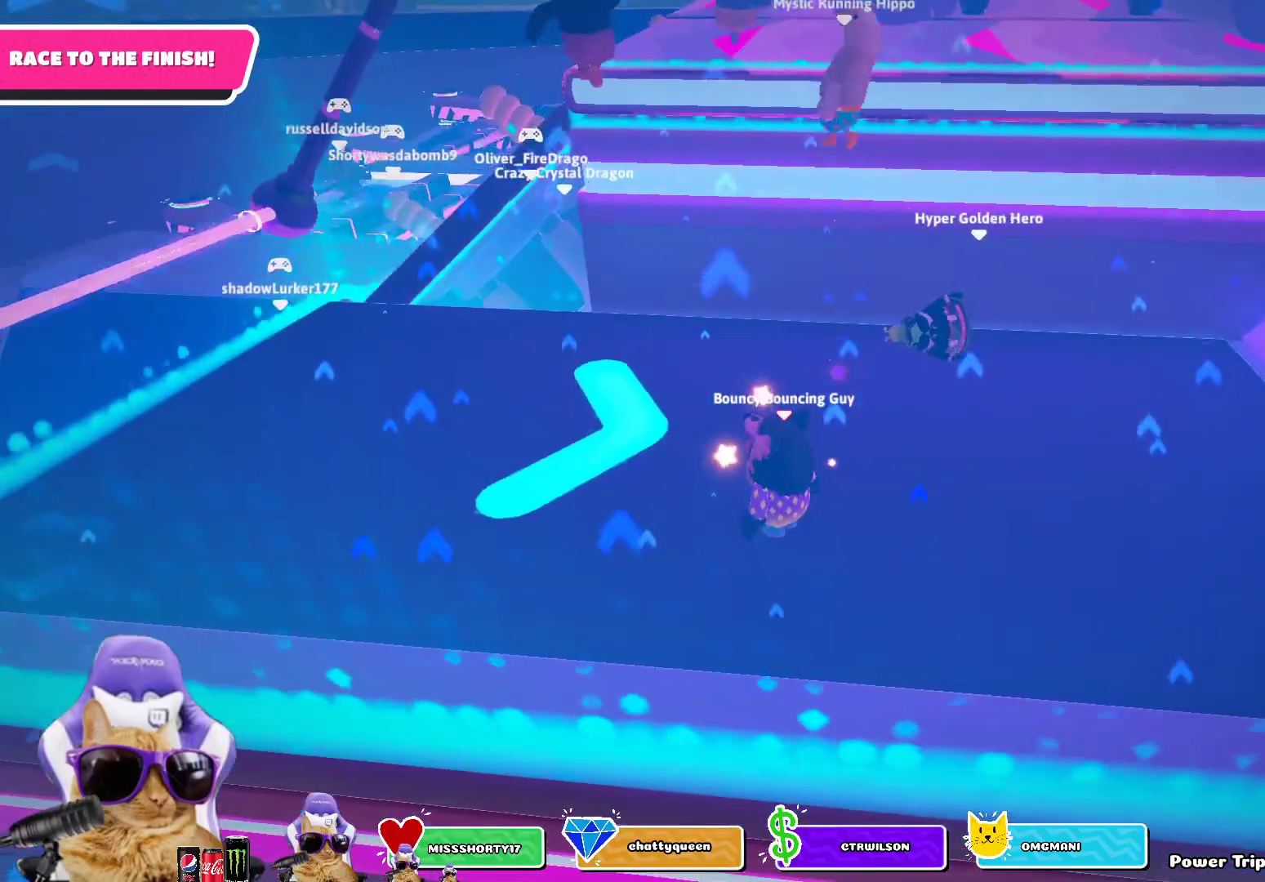
{"buttons": [], "left_stick": "up", "right_stick": "center", "events": [[217, "left_stick", "left"], [333, "left_stick", "center"], [500, "left_stick", "up"]]}
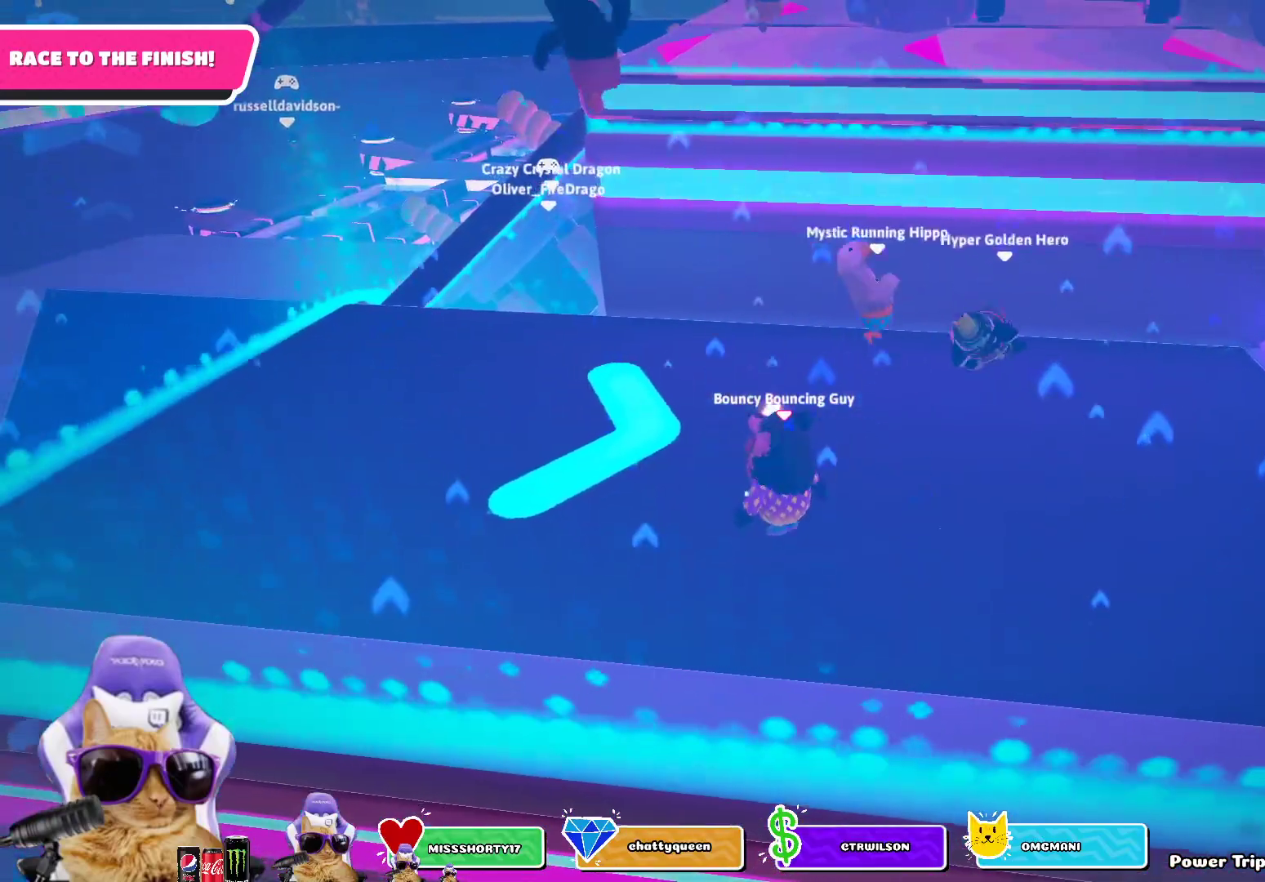
{"buttons": [], "left_stick": "center", "right_stick": "center", "events": [[117, "left_stick", "center"], [283, "left_stick", "right"], [417, "left_stick", "center"]]}
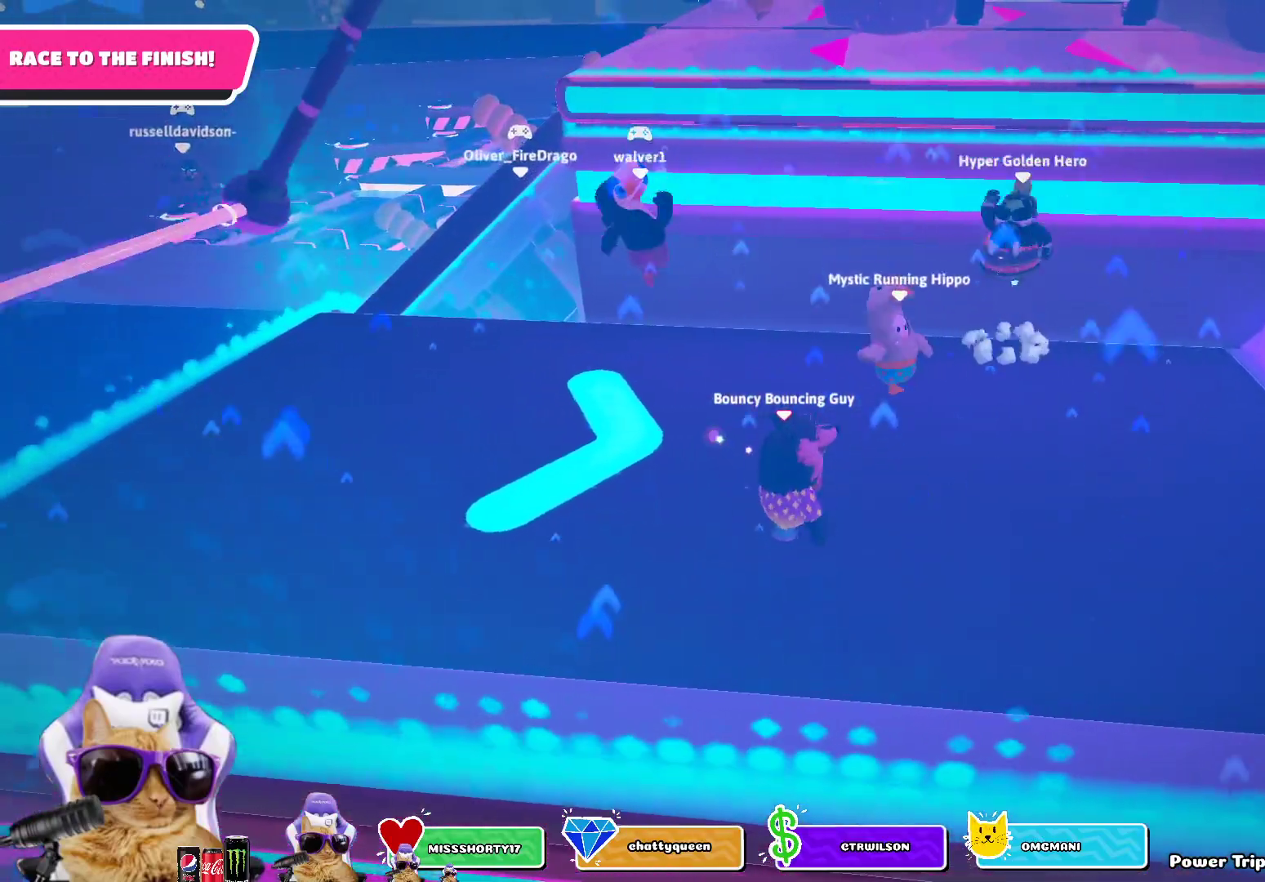
{"buttons": [], "left_stick": "center", "right_stick": "center", "events": [[17, "left_stick", "left"], [117, "left_stick", "center"]]}
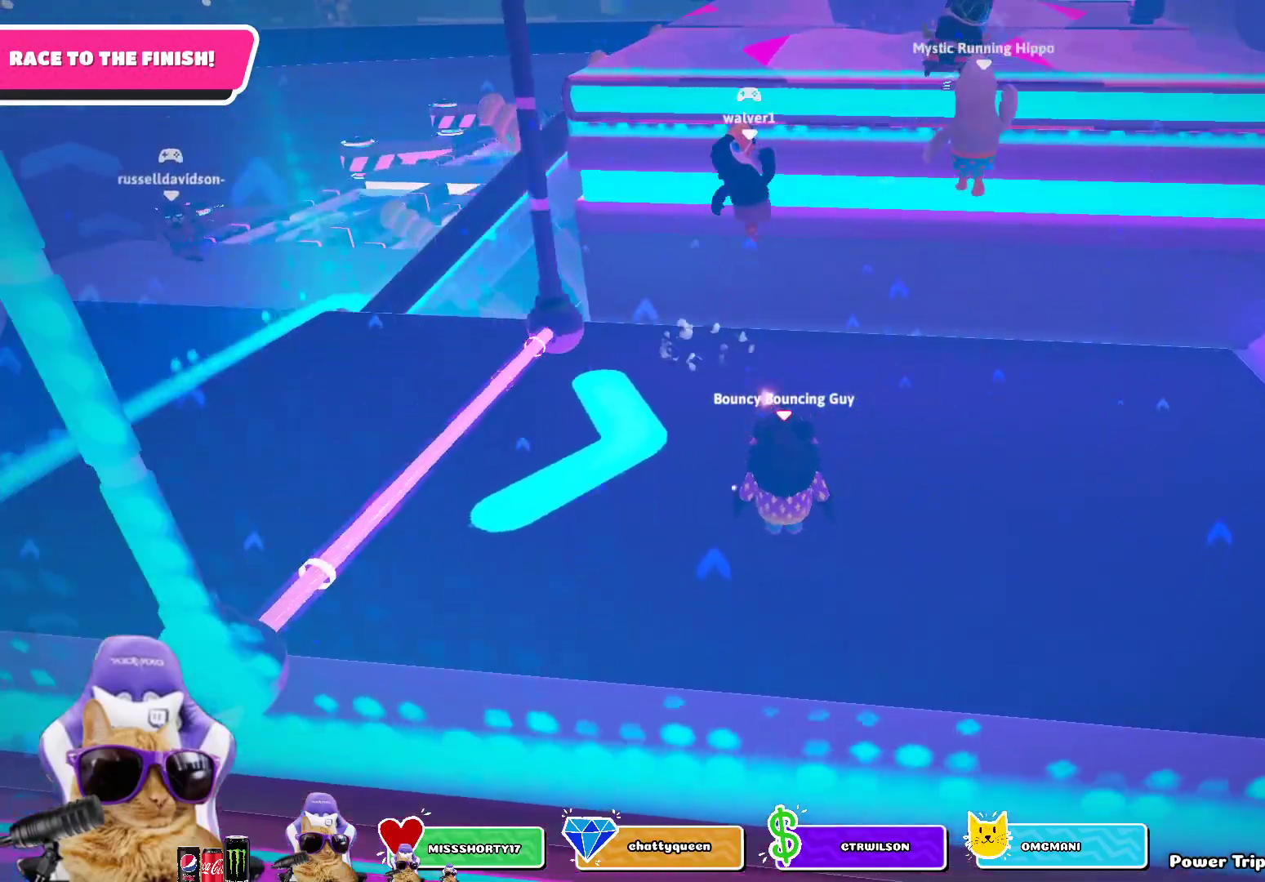
{"buttons": ["CROSS"], "left_stick": "right", "right_stick": "center", "events": [[67, "left_stick", "up-left"], [150, "CROSS", "down"], [250, "left_stick", "up-right"], [433, "left_stick", "right"]]}
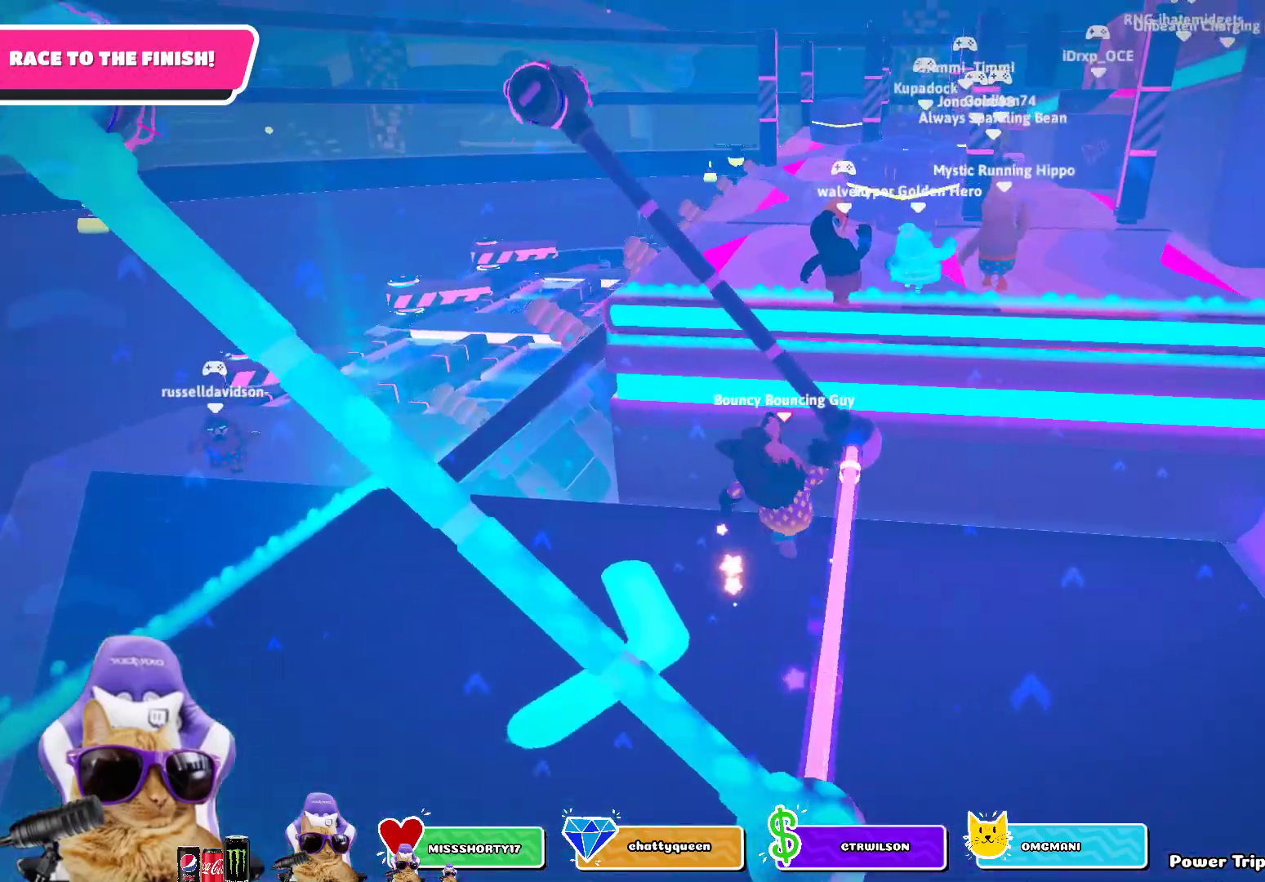
{"buttons": [], "left_stick": "down-left", "right_stick": "center", "events": [[267, "CROSS", "up"], [283, "left_stick", "down"], [350, "left_stick", "down-left"]]}
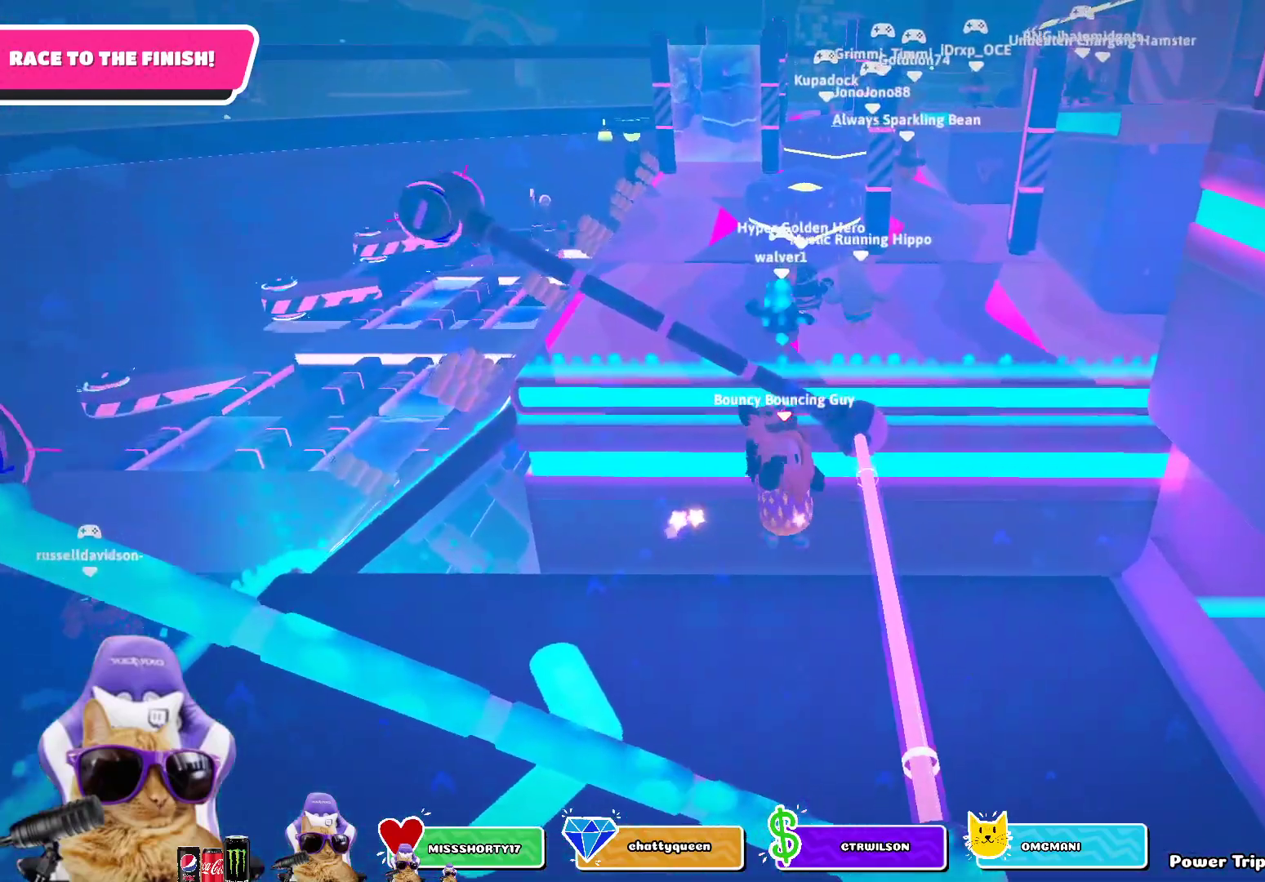
{"buttons": [], "left_stick": "left", "right_stick": "down-left", "events": [[283, "left_stick", "center"], [417, "left_stick", "left"], [450, "right_stick", "down-left"]]}
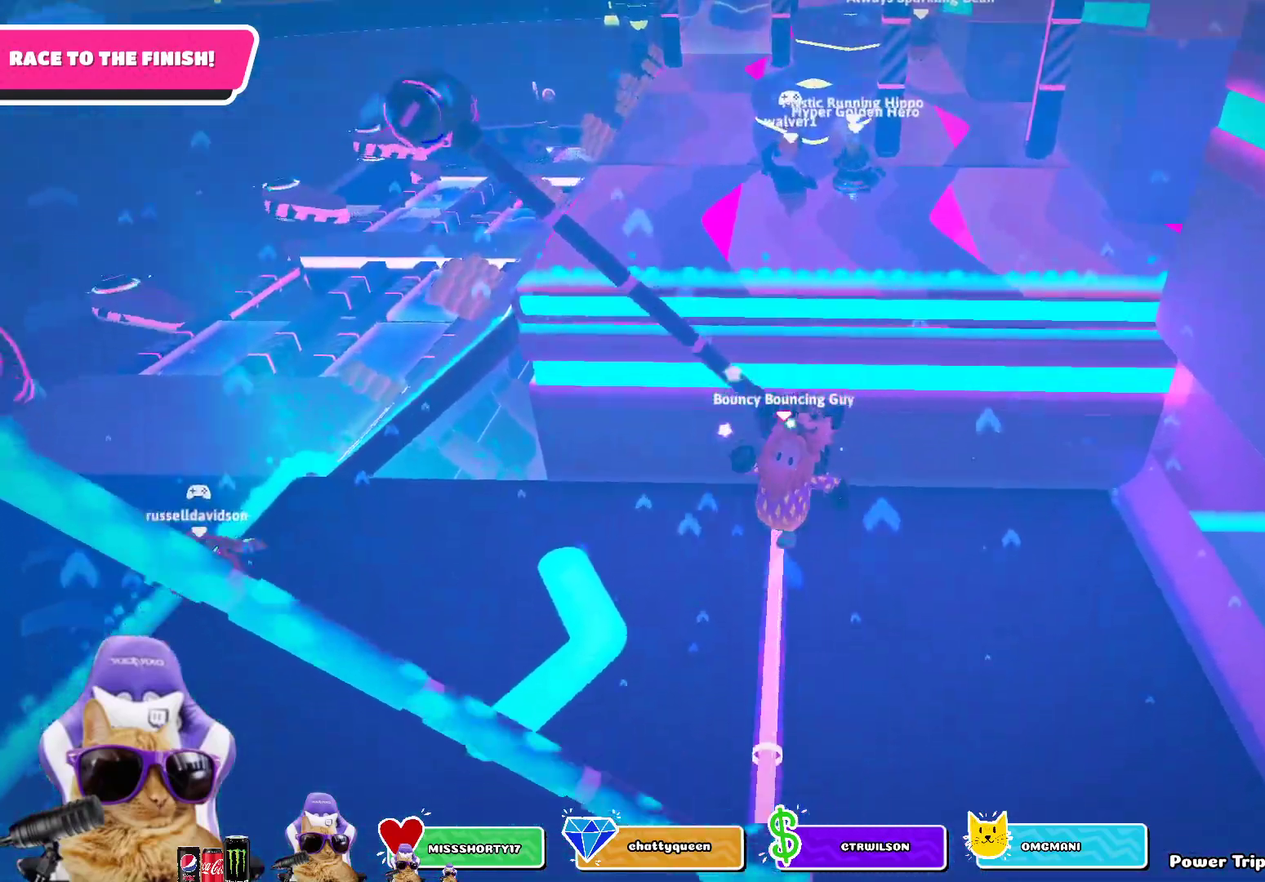
{"buttons": [], "left_stick": "center", "right_stick": "up", "events": [[133, "left_stick", "center"], [183, "right_stick", "center"], [433, "right_stick", "up"]]}
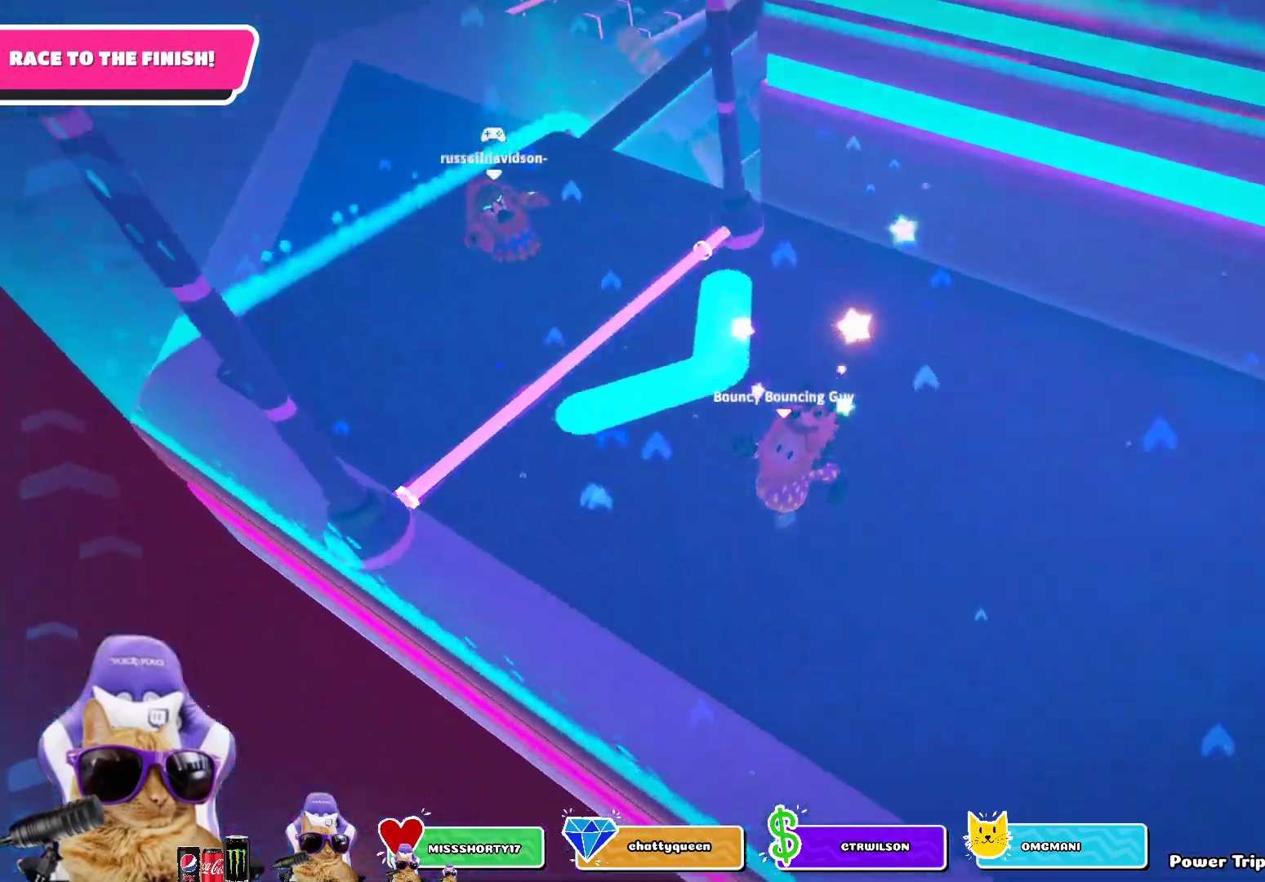
{"buttons": [], "left_stick": "up-left", "right_stick": "center", "events": [[200, "right_stick", "center"], [433, "left_stick", "up-left"]]}
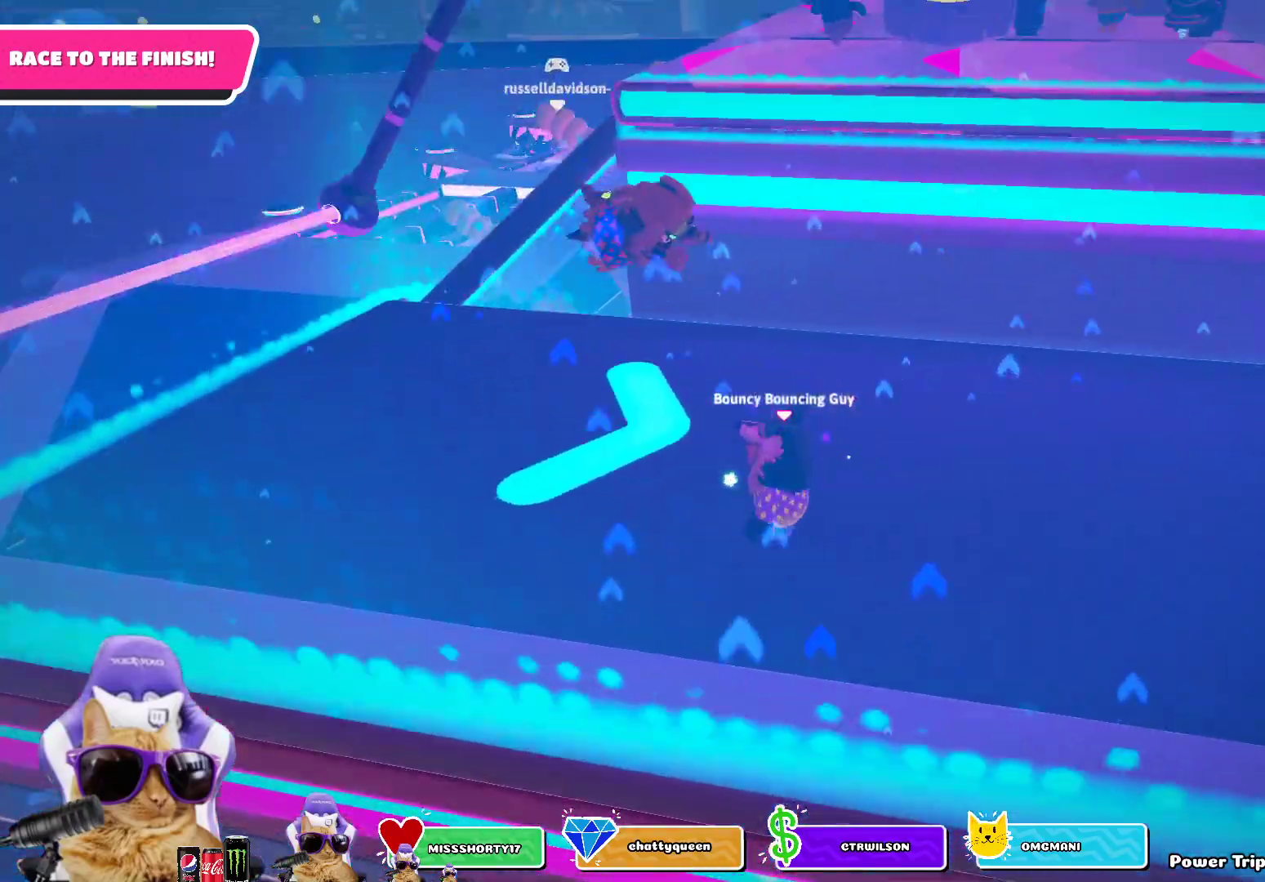
{"buttons": [], "left_stick": "center", "right_stick": "center", "events": [[67, "left_stick", "center"], [217, "right_stick", "down-right"], [317, "left_stick", "up-left"], [417, "left_stick", "center"], [417, "right_stick", "center"]]}
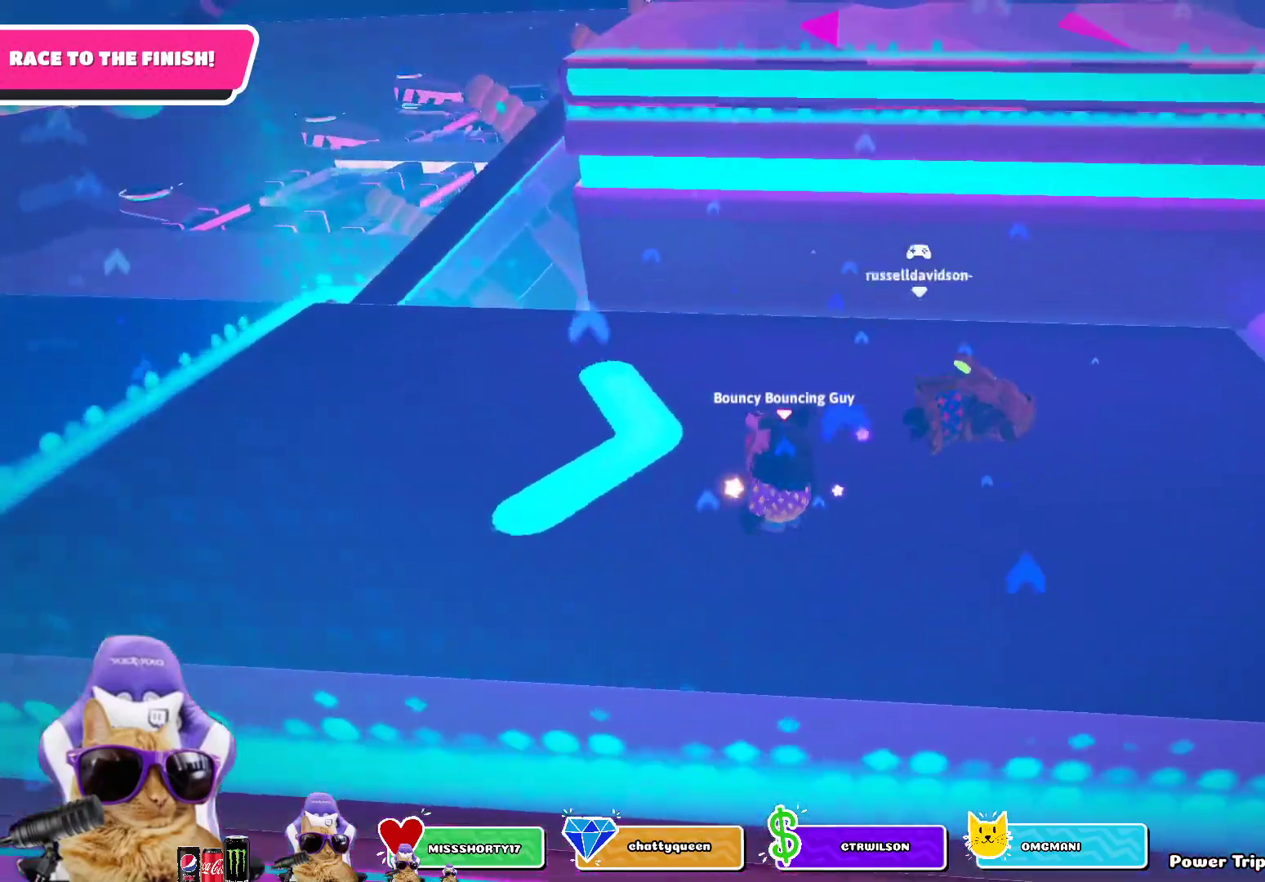
{"buttons": [], "left_stick": "center", "right_stick": "center", "events": [[17, "left_stick", "right"], [267, "left_stick", "center"], [333, "left_stick", "left"], [483, "left_stick", "center"]]}
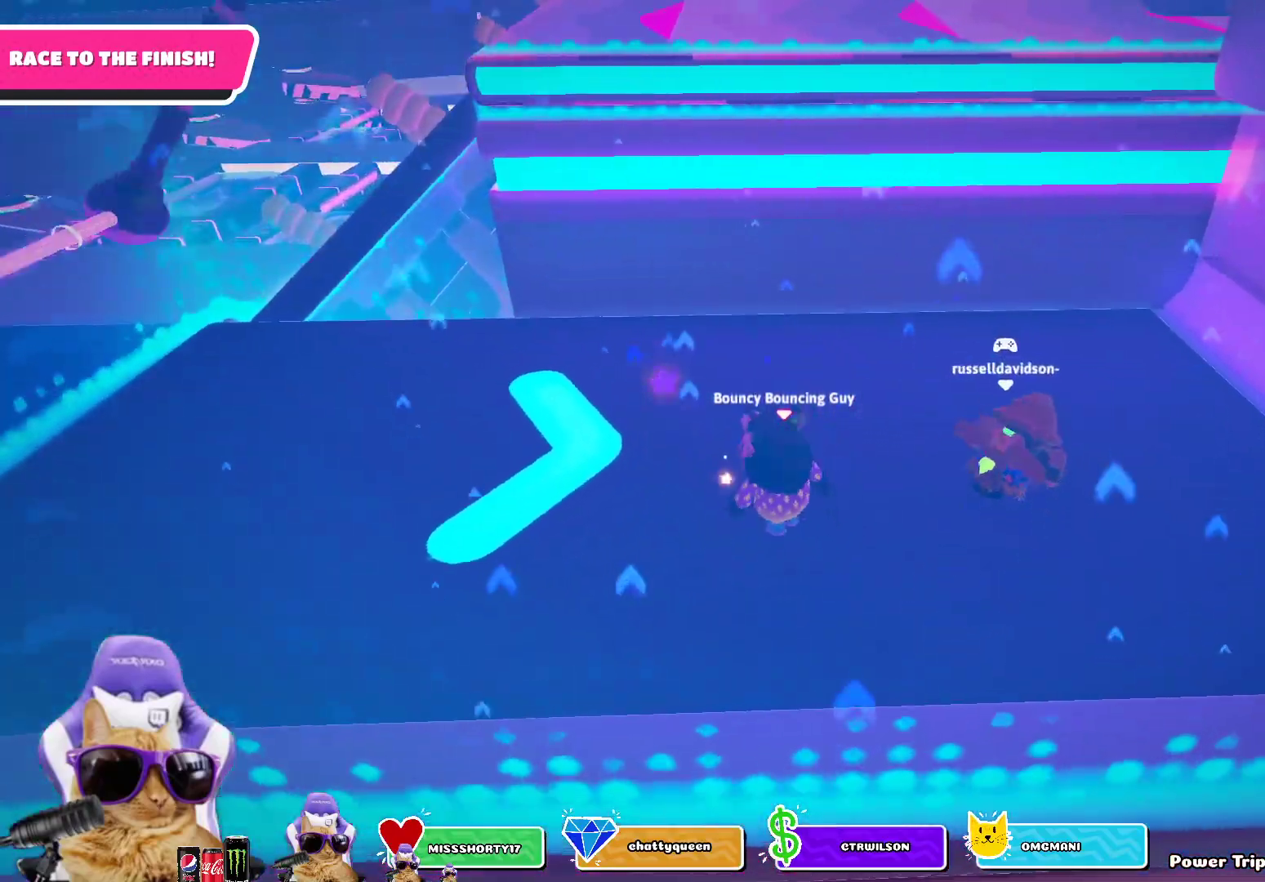
{"buttons": [], "left_stick": "up-left", "right_stick": "center", "events": [[283, "left_stick", "up-left"], [400, "left_stick", "center"], [483, "left_stick", "up-left"]]}
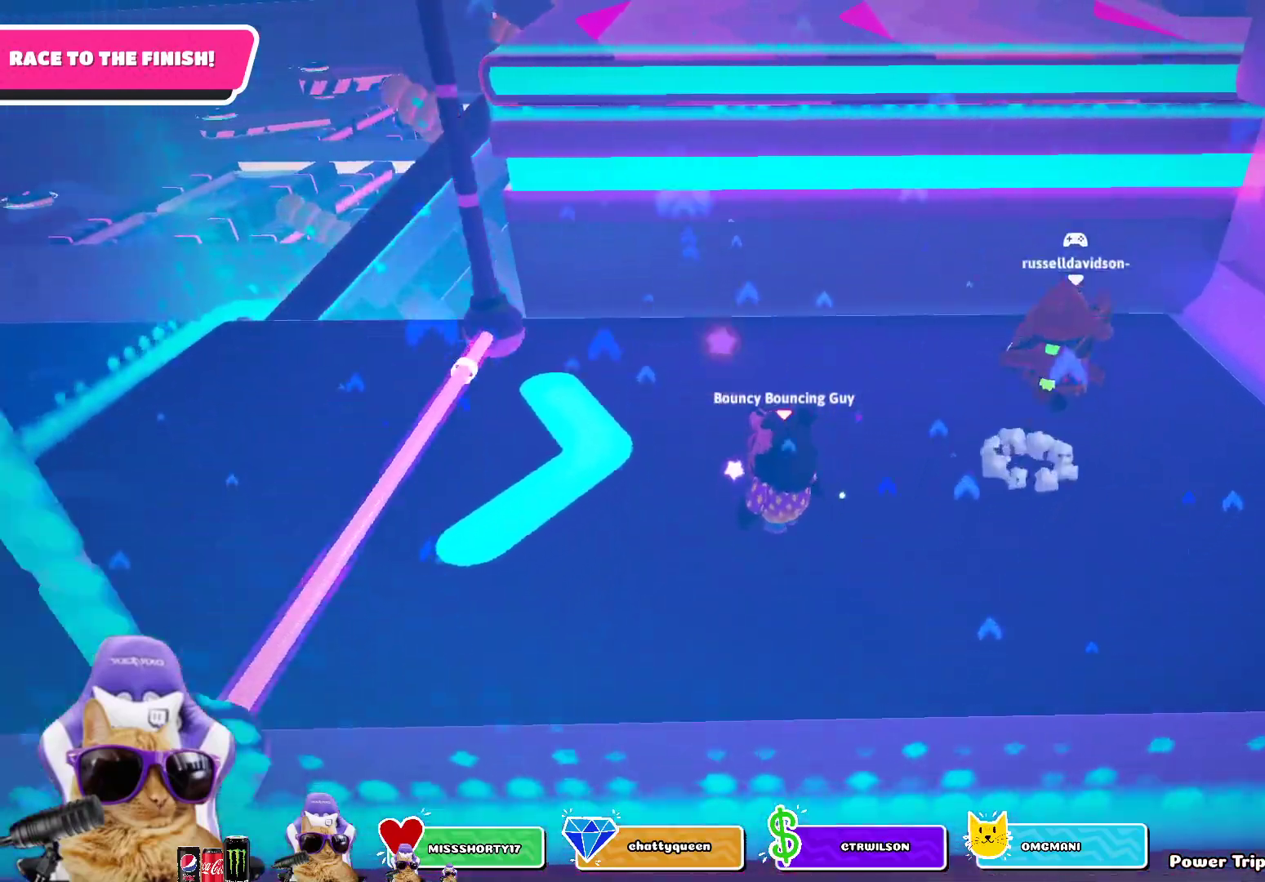
{"buttons": ["CROSS"], "left_stick": "center", "right_stick": "center", "events": [[150, "left_stick", "center"], [183, "CROSS", "down"], [233, "left_stick", "right"], [417, "left_stick", "center"]]}
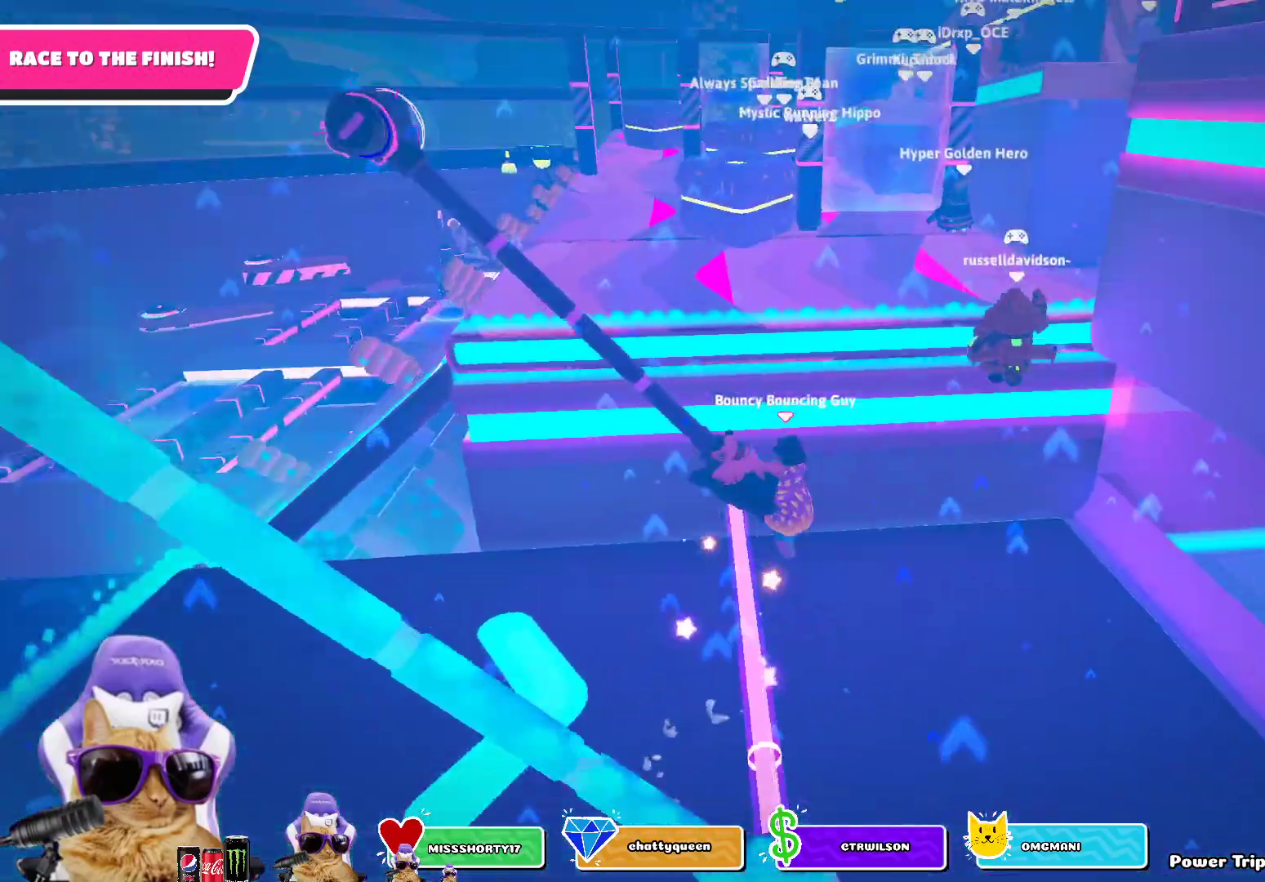
{"buttons": [], "left_stick": "up", "right_stick": "center", "events": [[33, "left_stick", "right"], [250, "left_stick", "up"], [300, "left_stick", "up-left"], [400, "CROSS", "up"], [450, "left_stick", "up"]]}
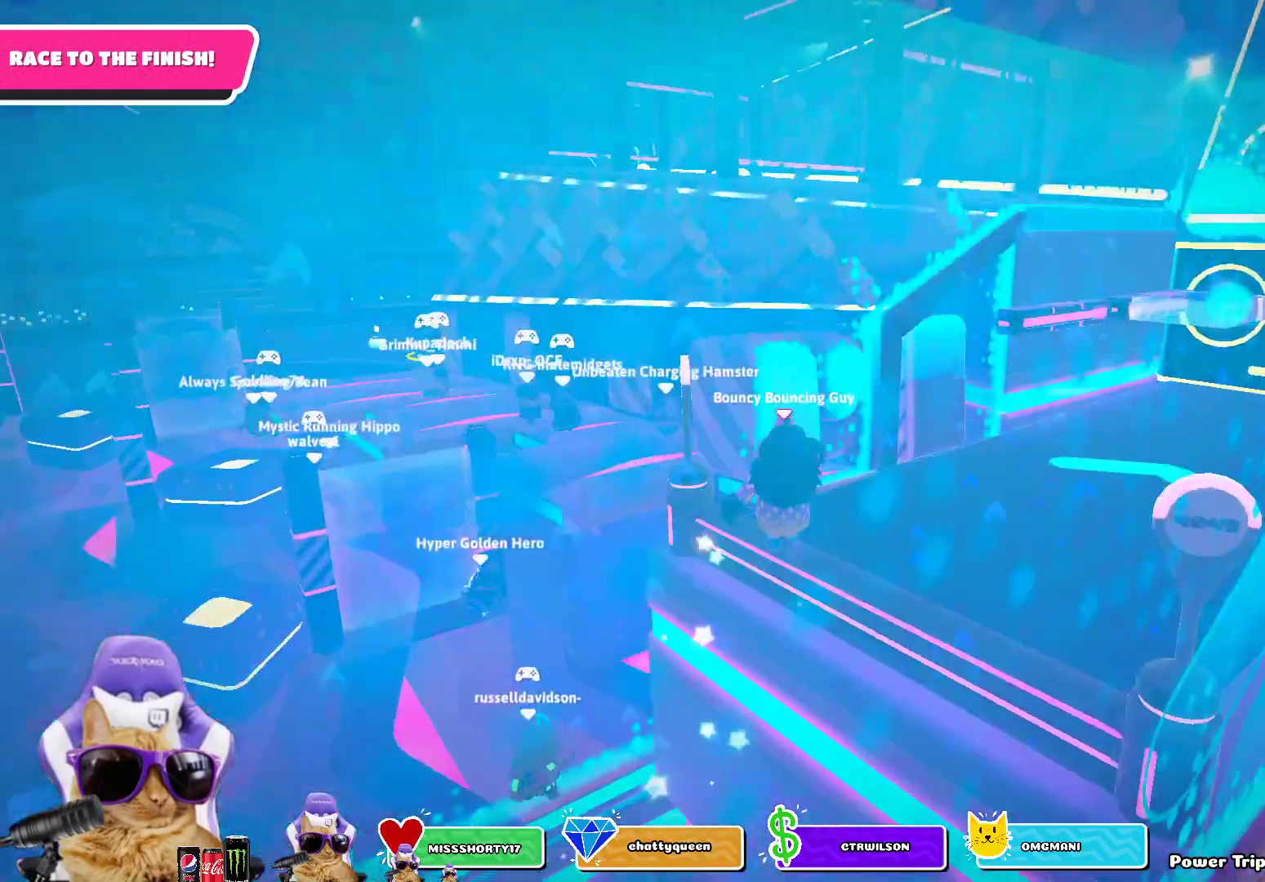
{"buttons": [], "left_stick": "up", "right_stick": "center", "events": [[383, "right_stick", "up-right"], [483, "right_stick", "center"]]}
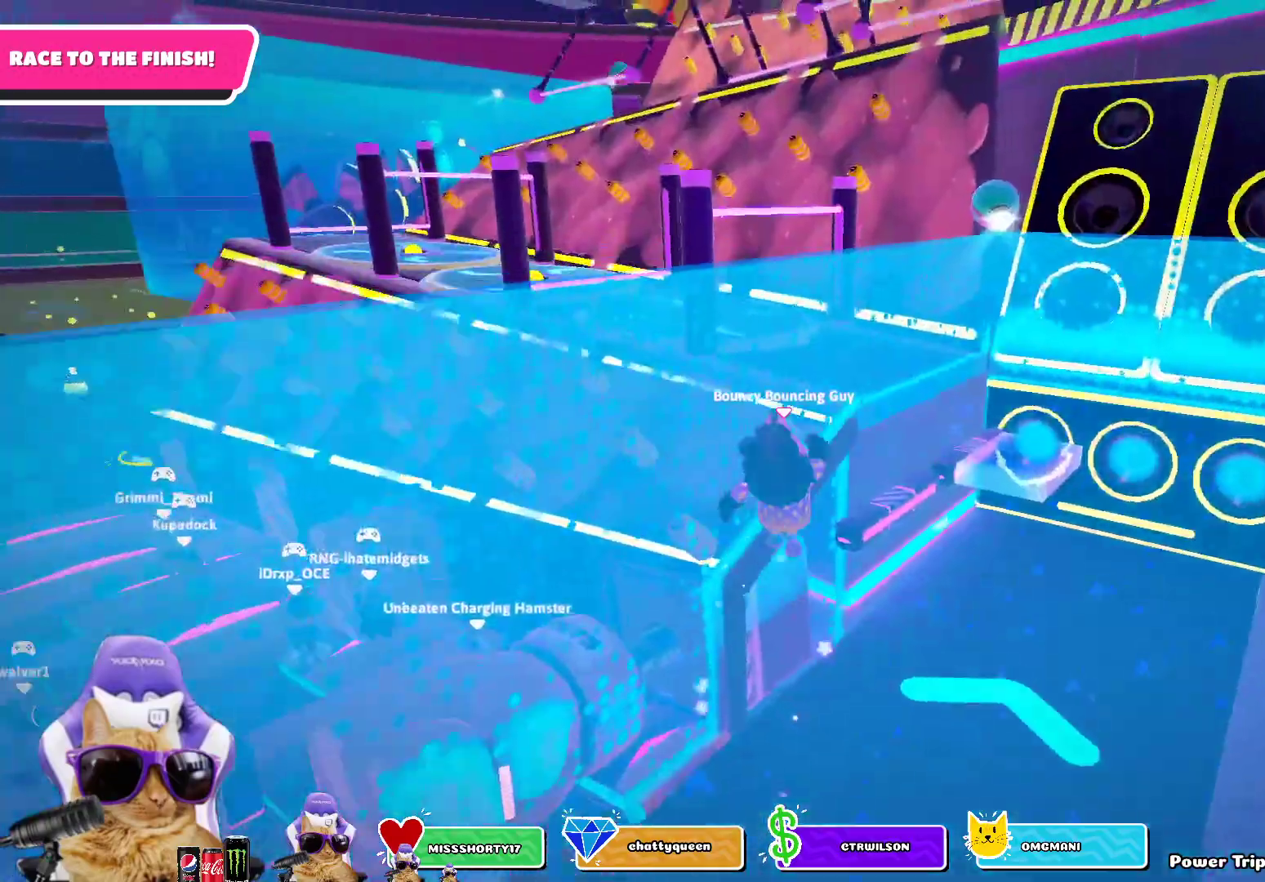
{"buttons": [], "left_stick": "up", "right_stick": "up", "events": [[433, "right_stick", "up"]]}
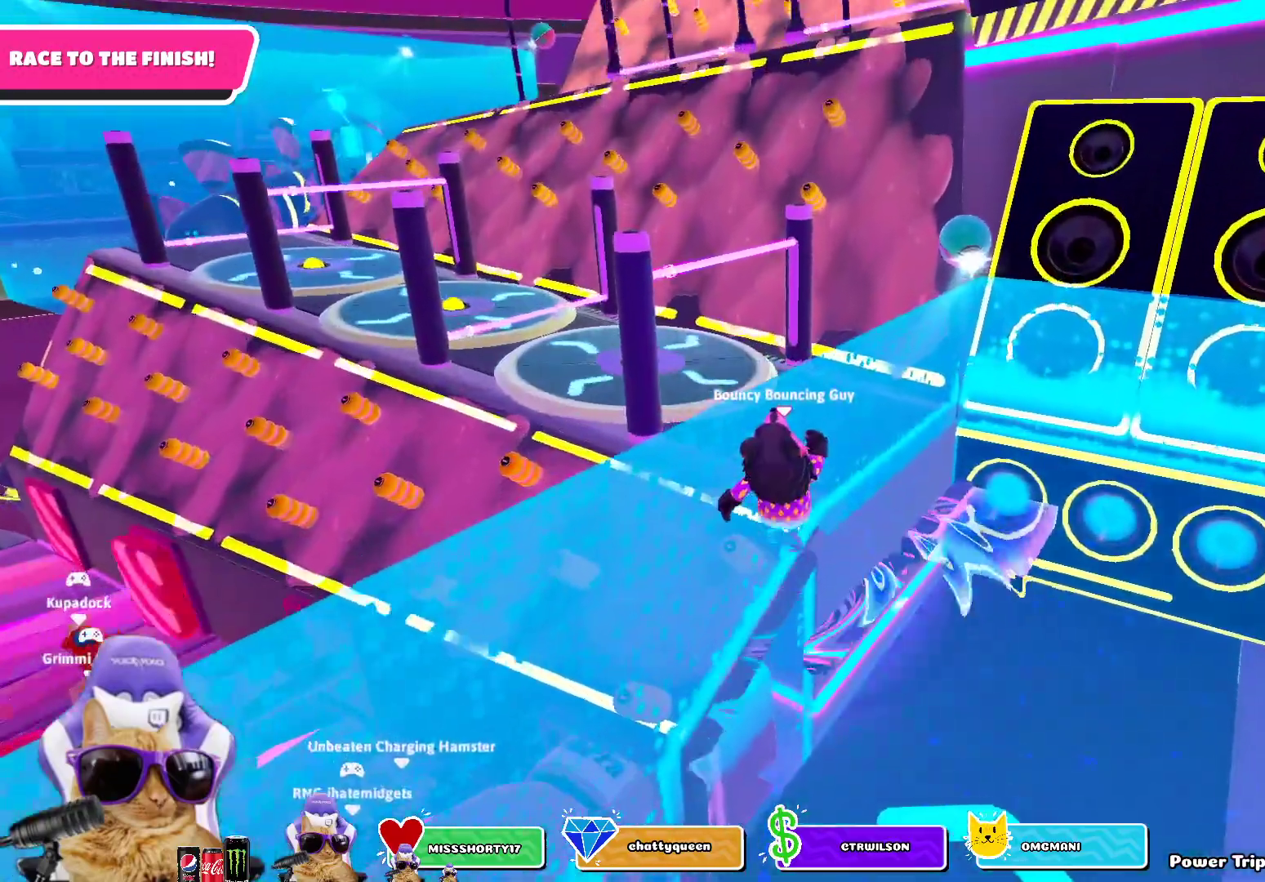
{"buttons": ["SQUARE"], "left_stick": "up", "right_stick": "center", "events": [[50, "right_stick", "center"], [400, "SQUARE", "down"]]}
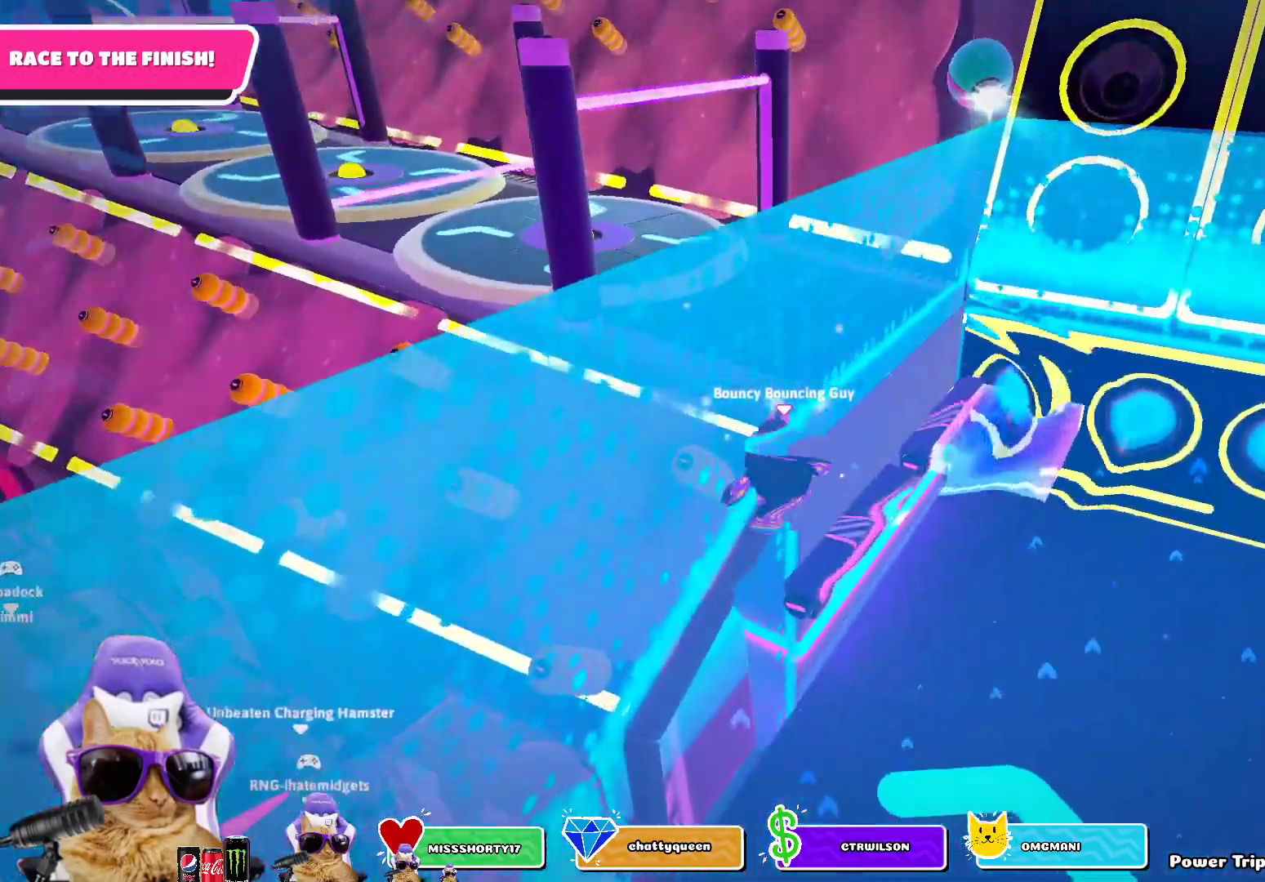
{"buttons": ["SQUARE"], "left_stick": "up", "right_stick": "center", "events": []}
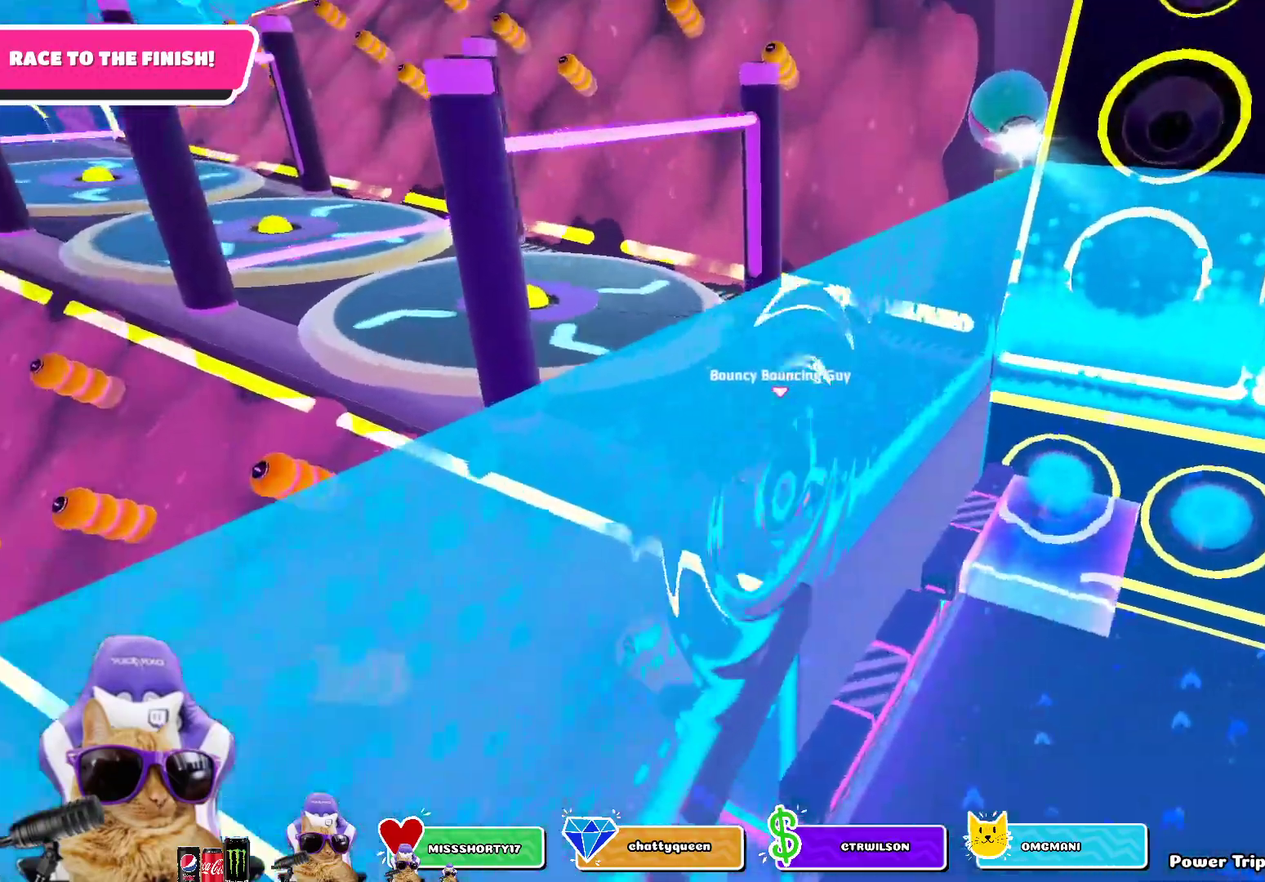
{"buttons": [], "left_stick": "up", "right_stick": "left", "events": [[83, "SQUARE", "up"], [333, "right_stick", "left"]]}
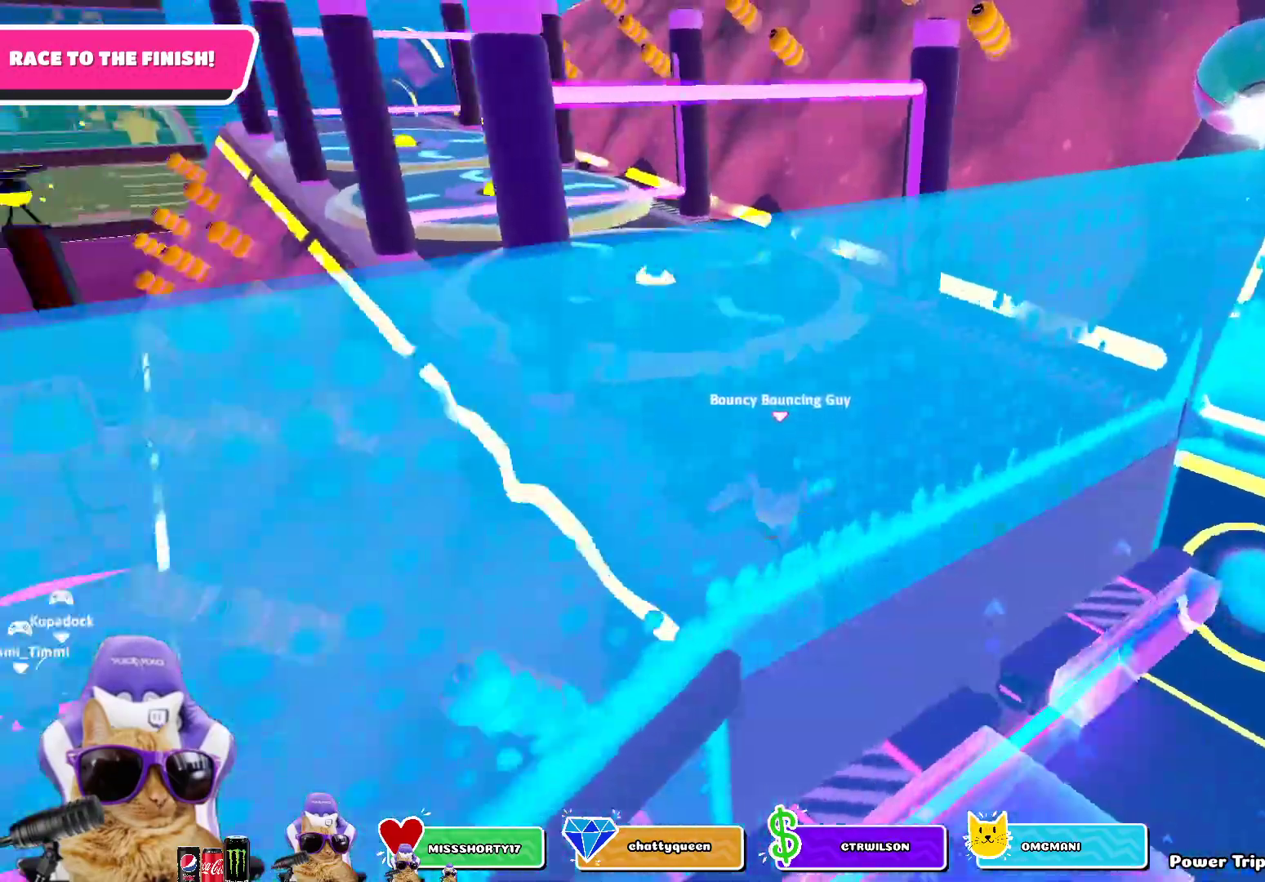
{"buttons": ["SQUARE"], "left_stick": "up", "right_stick": "center", "events": [[183, "right_stick", "center"], [483, "SQUARE", "down"]]}
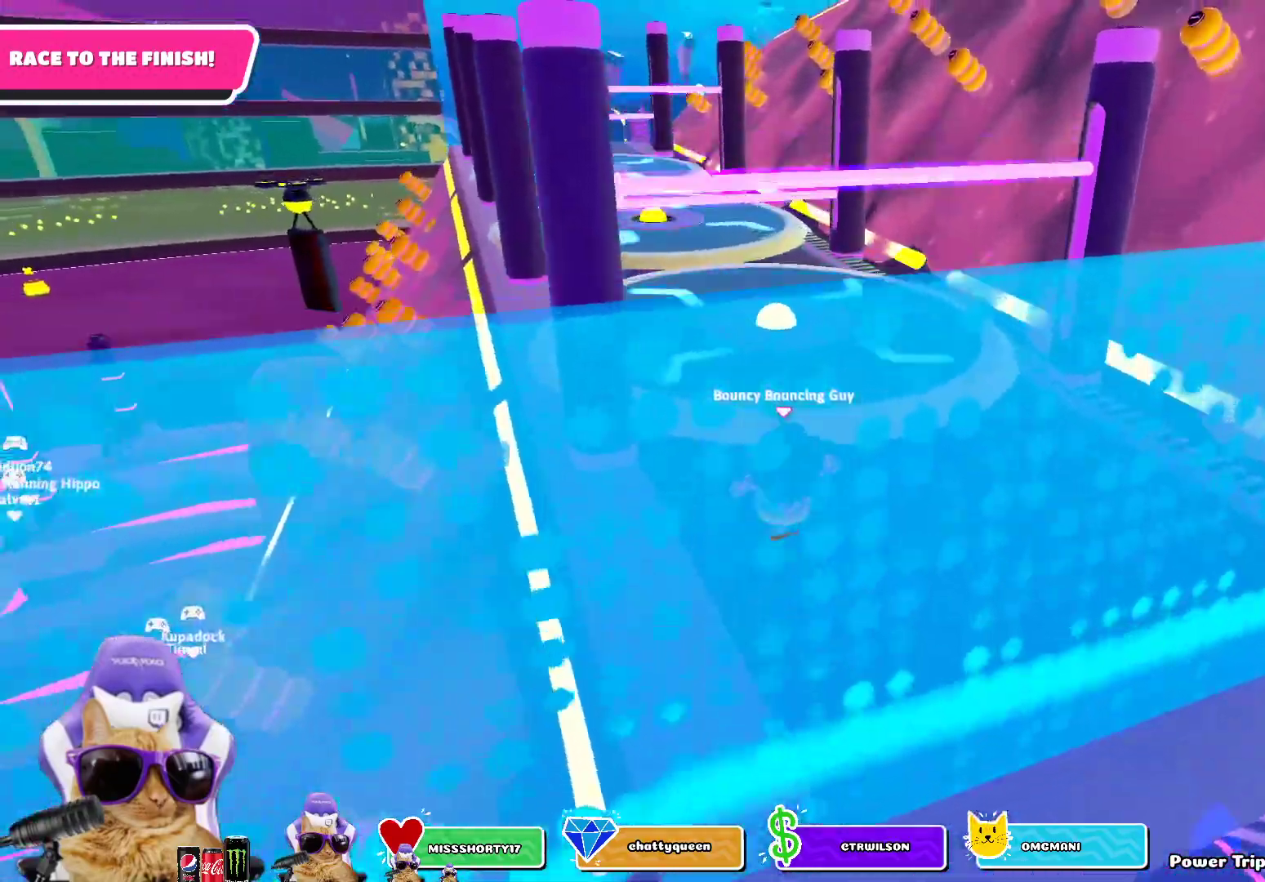
{"buttons": [], "left_stick": "up", "right_stick": "down-right", "events": [[100, "SQUARE", "up"], [483, "right_stick", "down-right"]]}
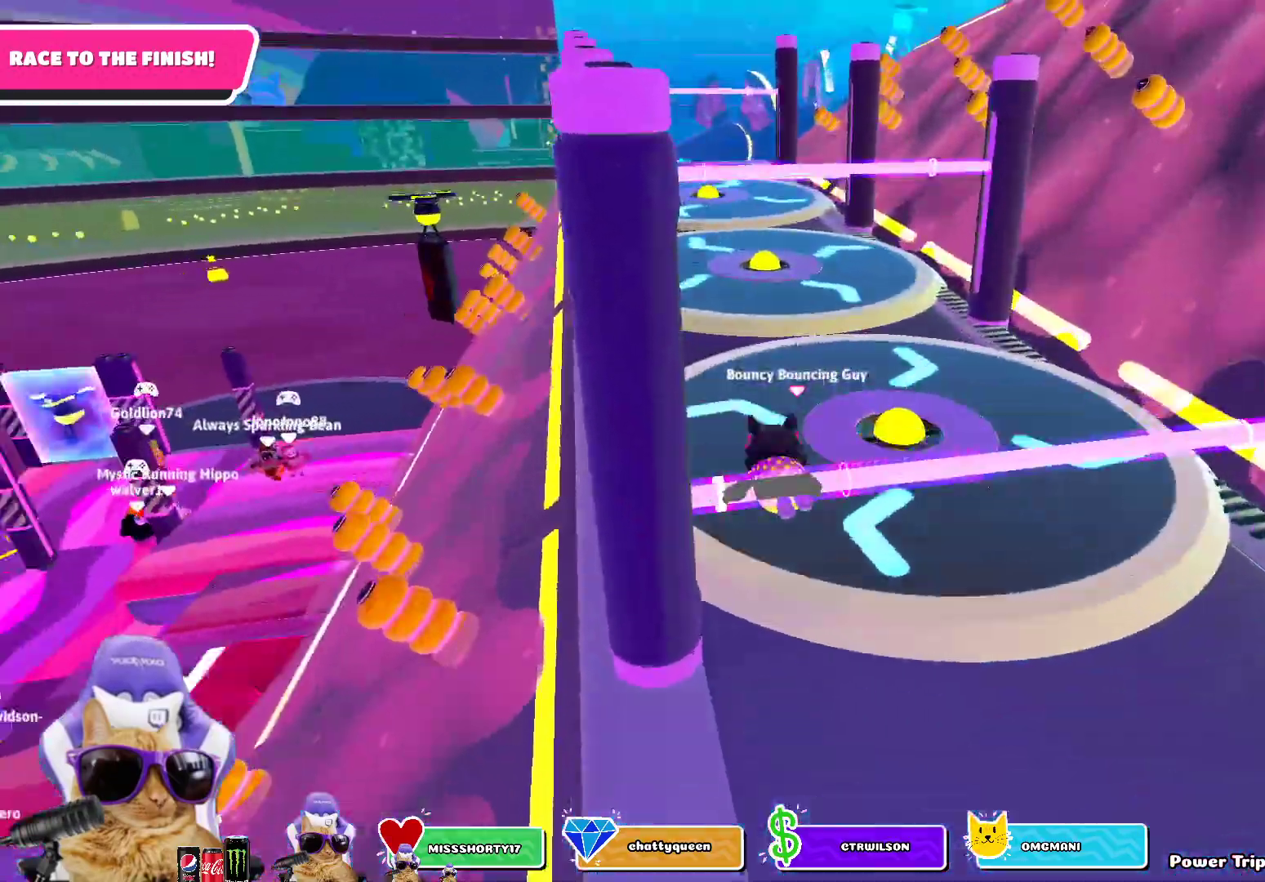
{"buttons": ["CROSS"], "left_stick": "up", "right_stick": "center", "events": [[167, "right_stick", "center"], [483, "CROSS", "down"]]}